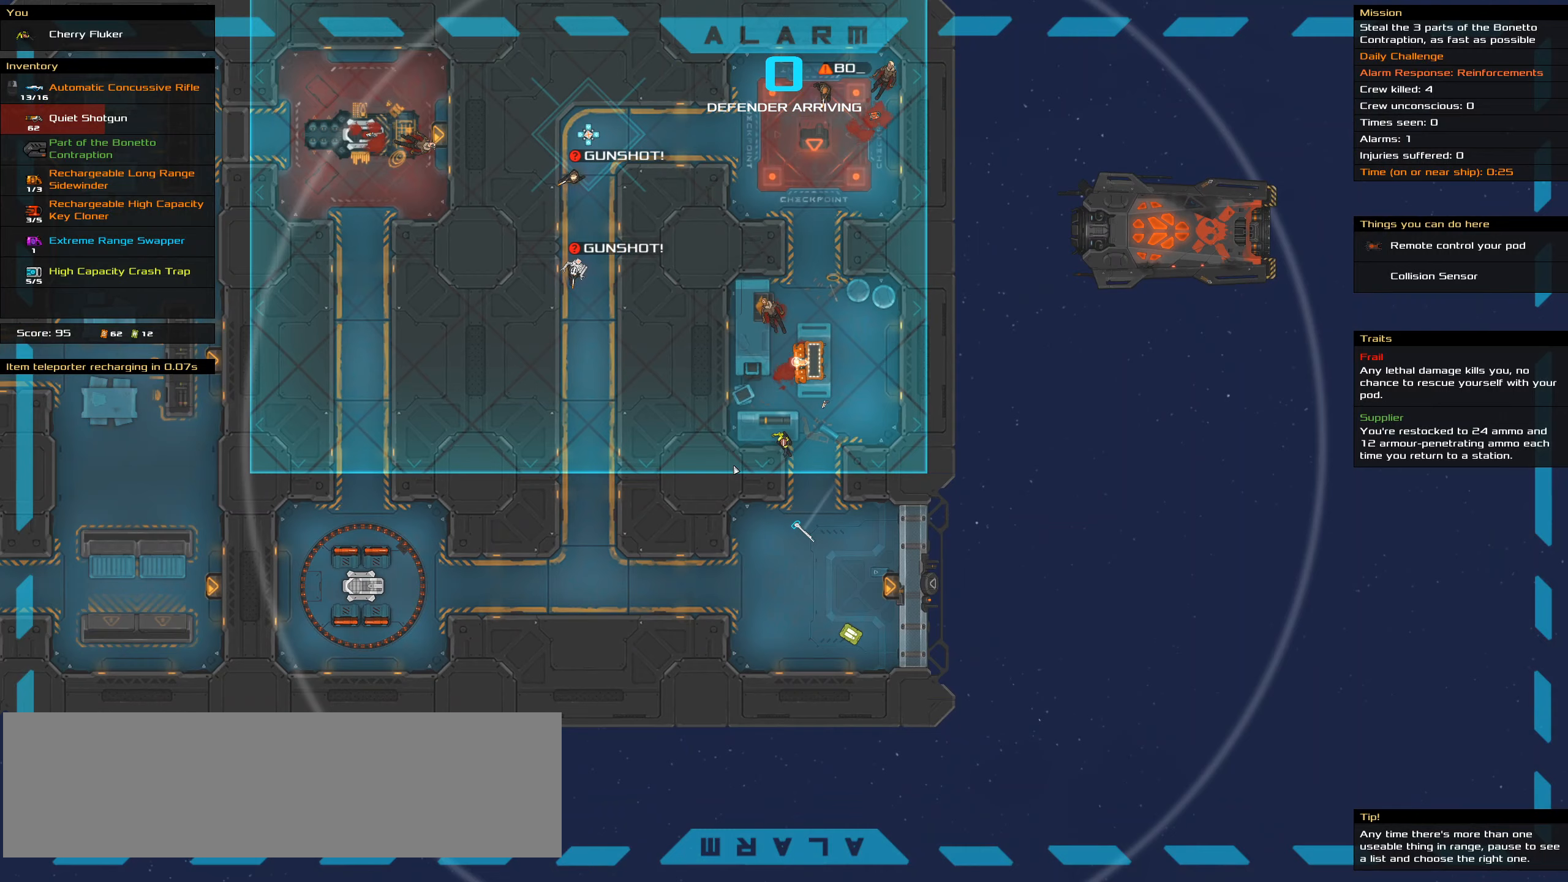
Gameplay with keyboard and mouse; each line is a JSON object with the keys and mouse buttons held at the frame after it (dt_ms = milliseconds from this image to that frame). "events" lists presses ("down") and releases ("up") of ".", "/", "0", "1", "2", "3", "4", "5", "6", "7", "8", "9", "a", "alt_l", "alt_r", "b", "backslash", "backspace", "c", "caps_lock", "comma", "ctrl_l", "ctrl_r", "d", "down", "e", "equals", "f", "g", "h", "i", "j", "k", "l", "lbracket", "left", "m", "minus", "n", "o", "p", "q", "quote", "r", "rbracket", "return", "right", "s", "semicolon", "shift_l", "shift_r", "space", "super", "t", "tab", "tilde", "u", "up", "v", "w", "x", "y", "z", "mouse_left", "mouse_wheel" and "mouse_right" between this image and that frame as [ms after this image, input, new state], when the widget could be followed in between. "mouse_left", "mouse_wheel", "mouse_right" = the "left", "wheel", "right" buttons of the "mouse" list. No other keys are recorded. "wheel" means that the mouse wheel is clicked or scrolled. Not read: mouse_move.
{"dt_ms": 267, "keys": [], "mouse": [], "events": []}
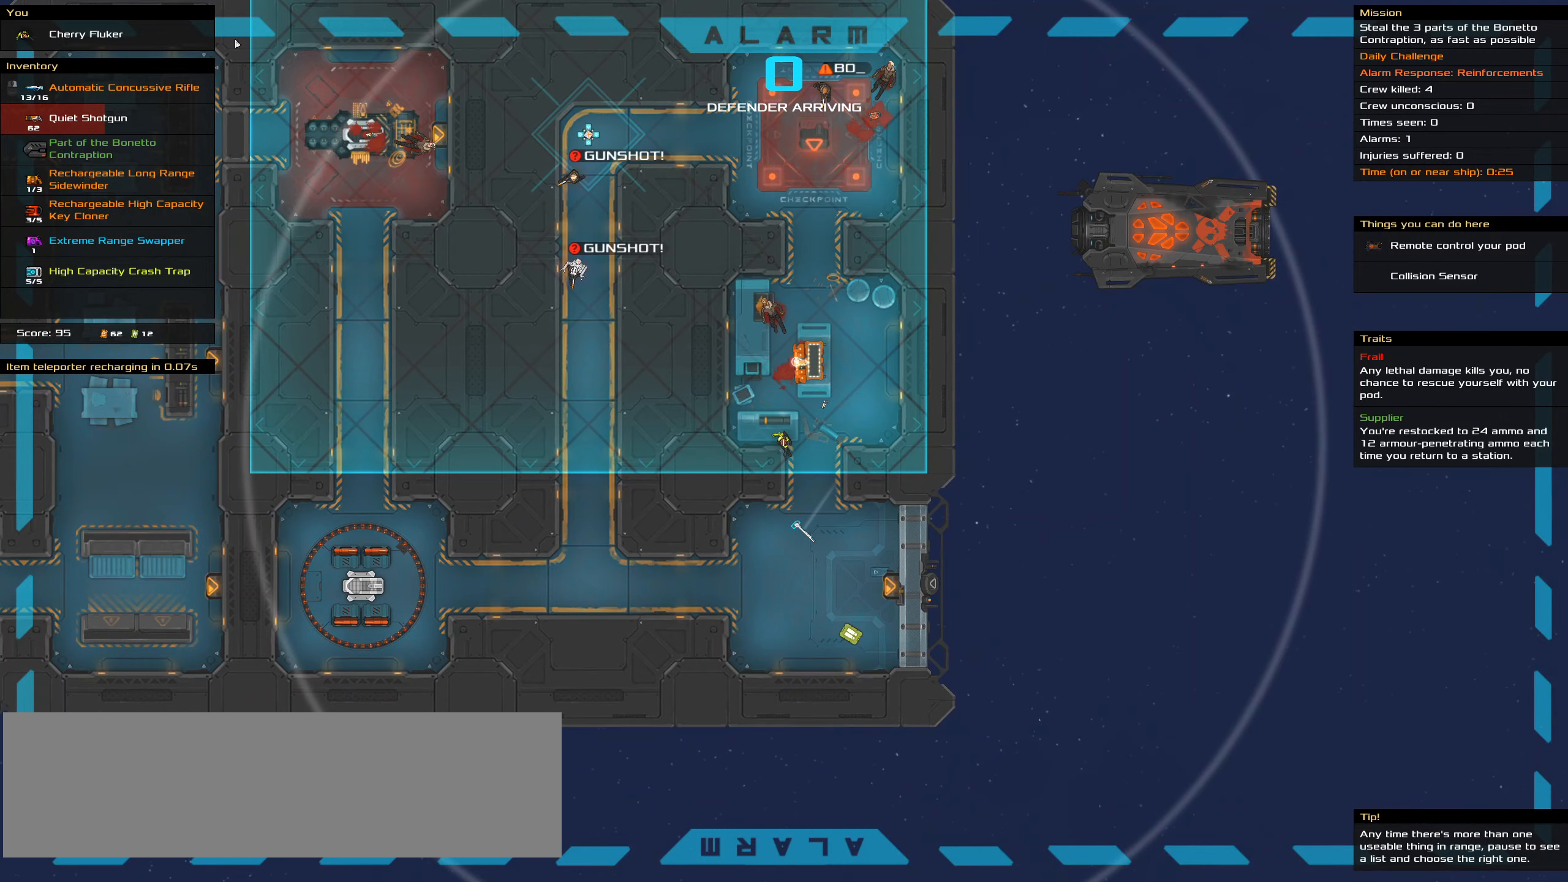
{"dt_ms": 500, "keys": [], "mouse": [], "events": []}
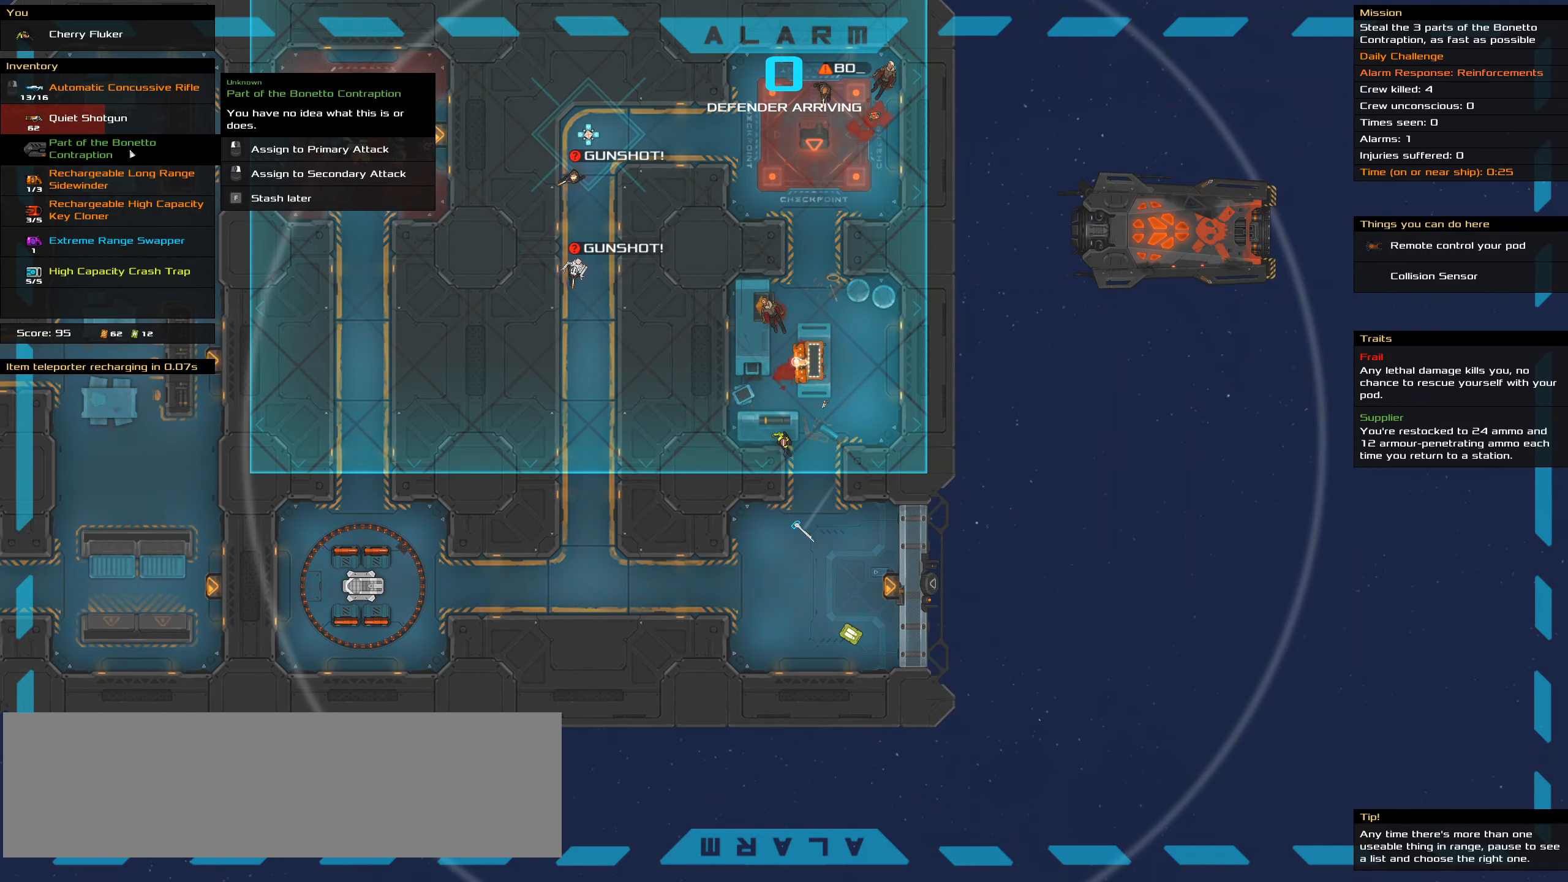
{"dt_ms": 500, "keys": [], "mouse": [], "events": []}
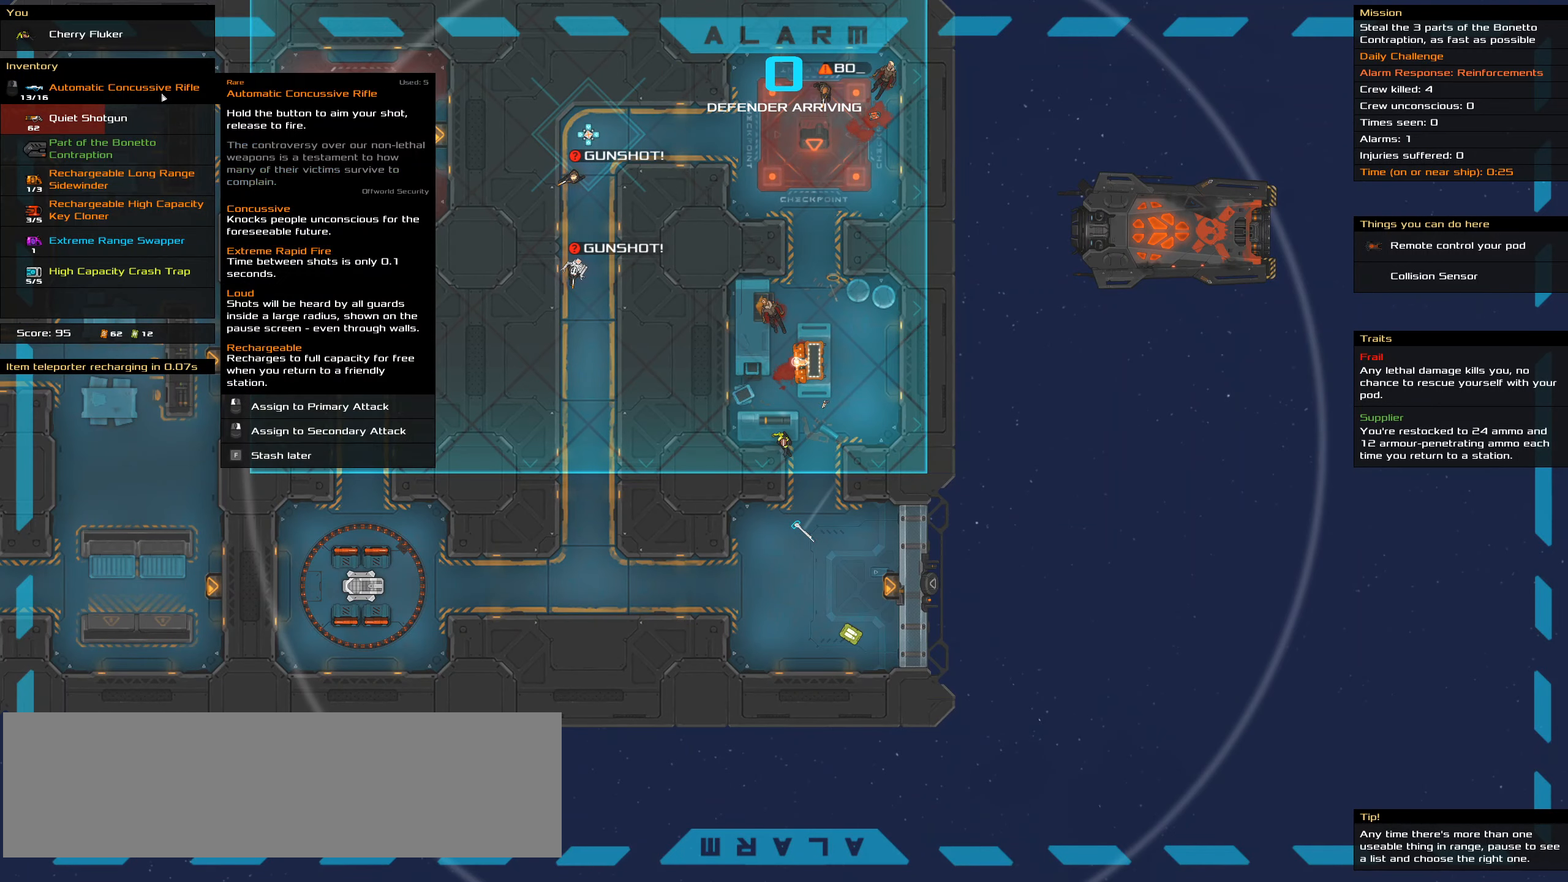
{"dt_ms": 500, "keys": [], "mouse": ["right"], "events": [[433, "mouse_right", "down"]]}
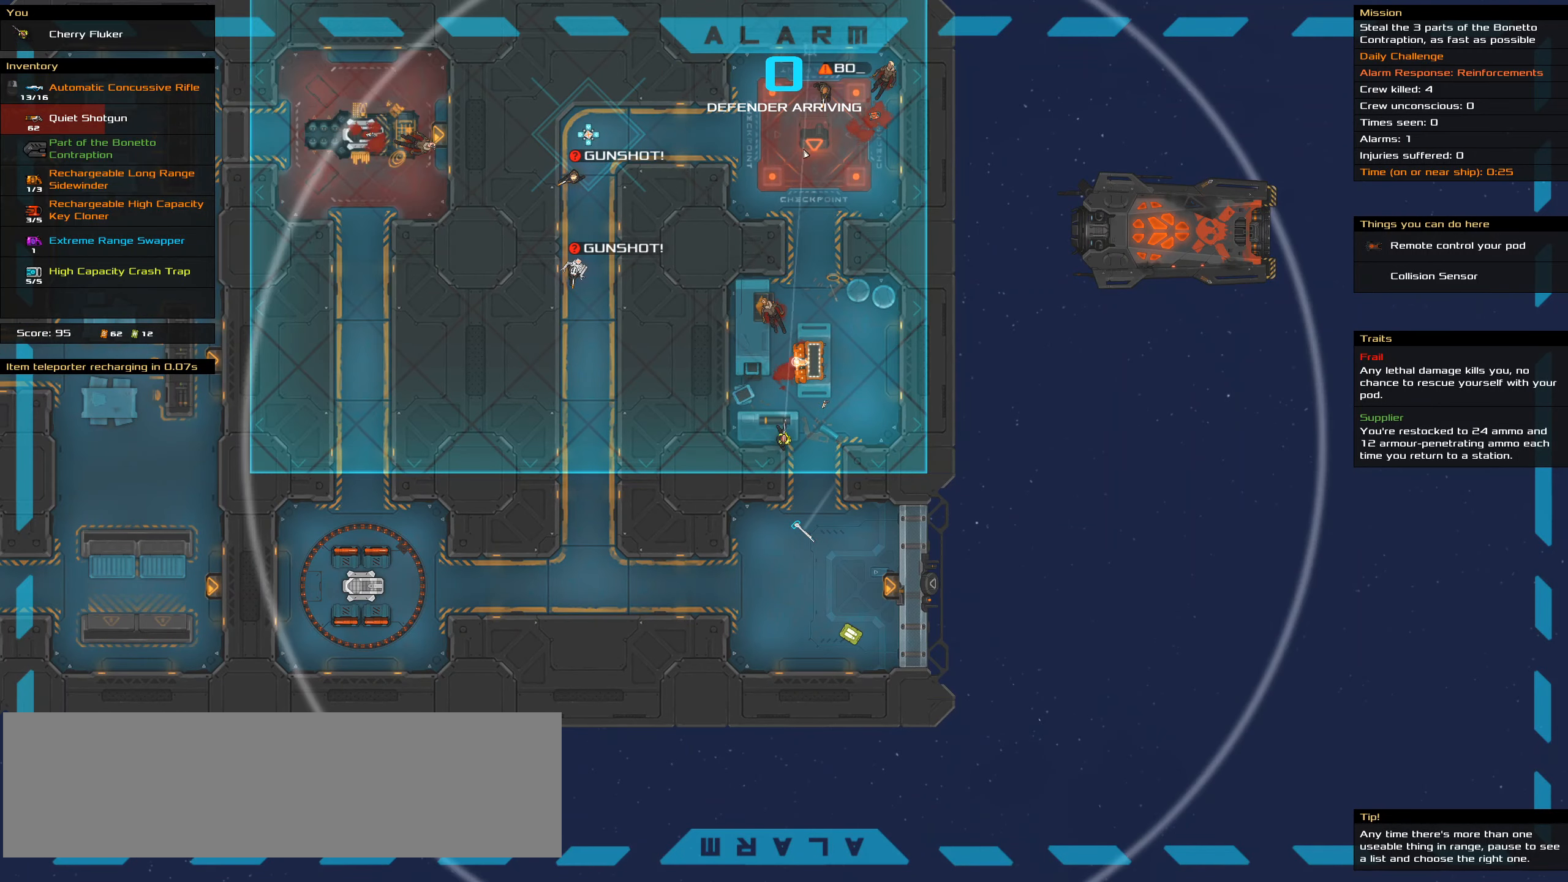
{"dt_ms": 500, "keys": [], "mouse": ["right"], "events": []}
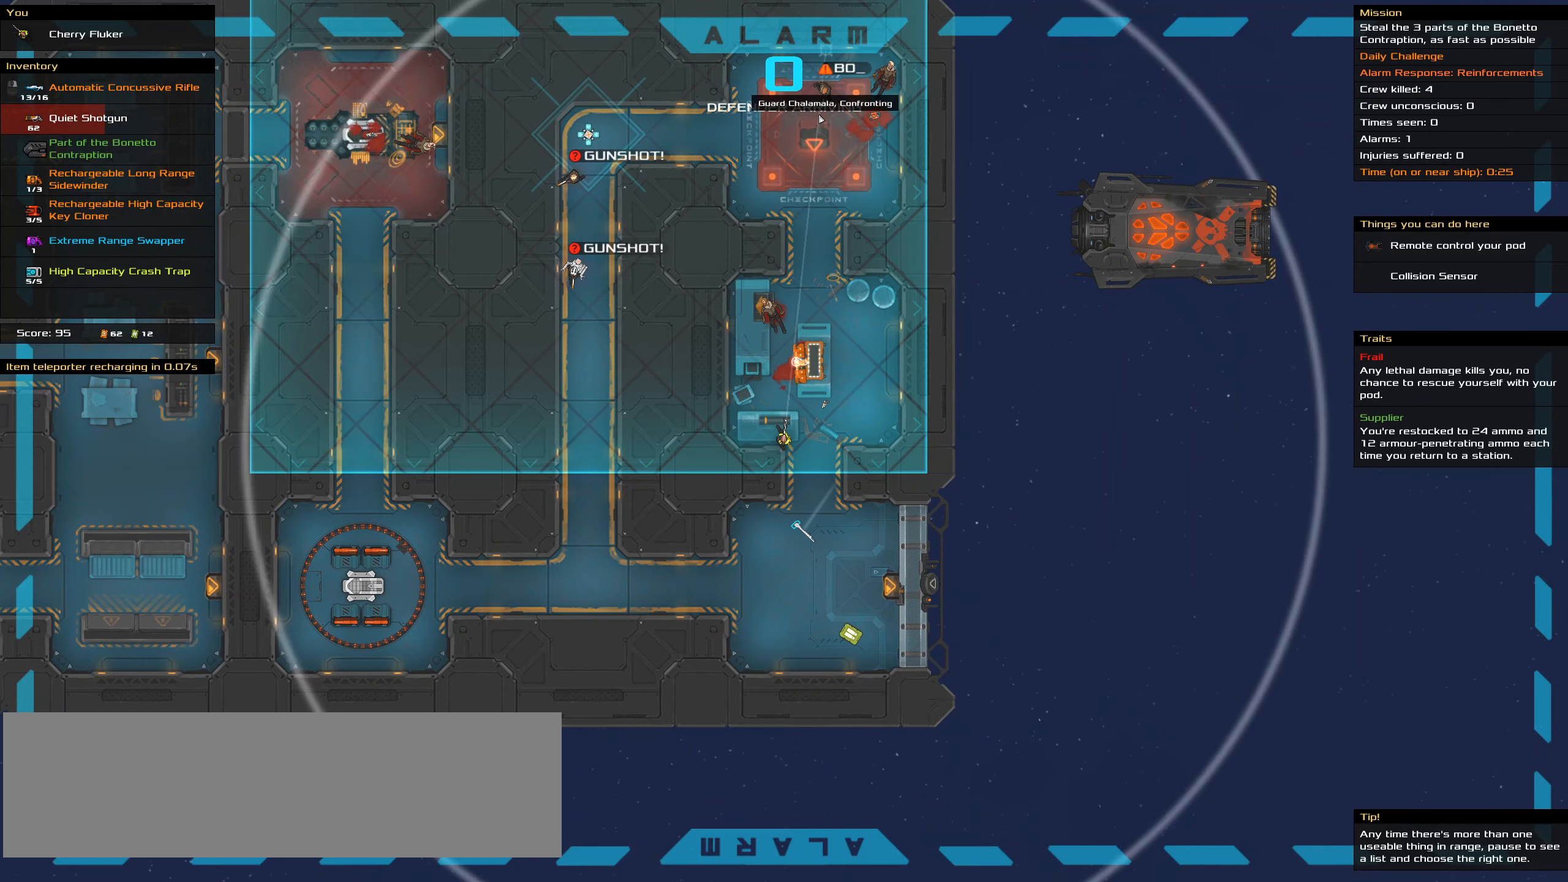
{"dt_ms": 500, "keys": ["ctrl_l", "space"], "mouse": [], "events": [[400, "mouse_right", "up"], [416, "ctrl_l", "down"], [466, "space", "down"]]}
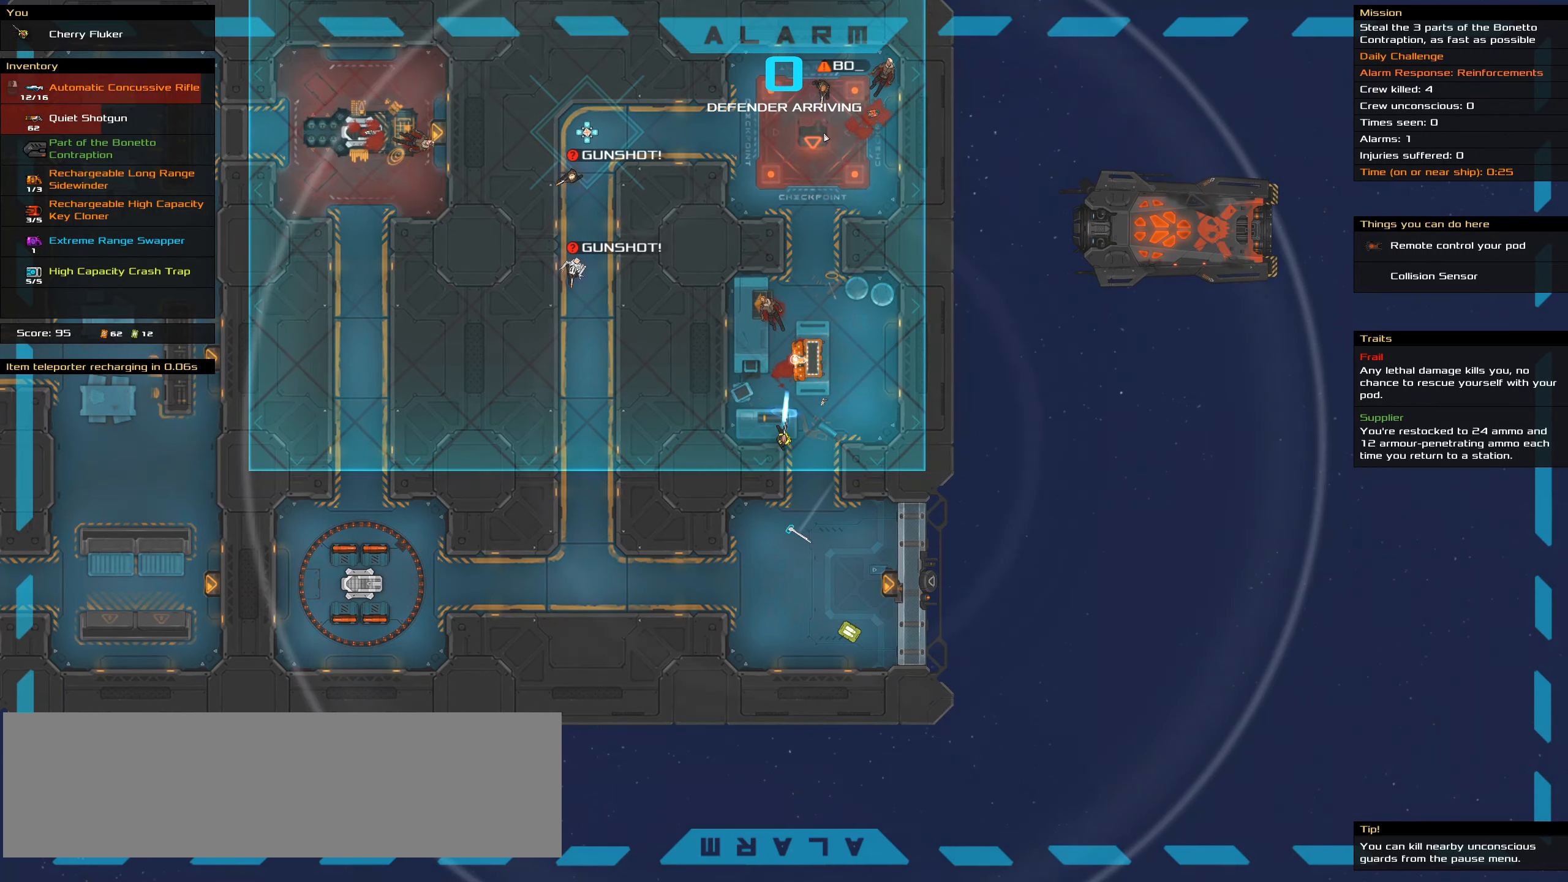
{"dt_ms": 500, "keys": [], "mouse": [], "events": [[150, "space", "up"], [200, "ctrl_l", "up"]]}